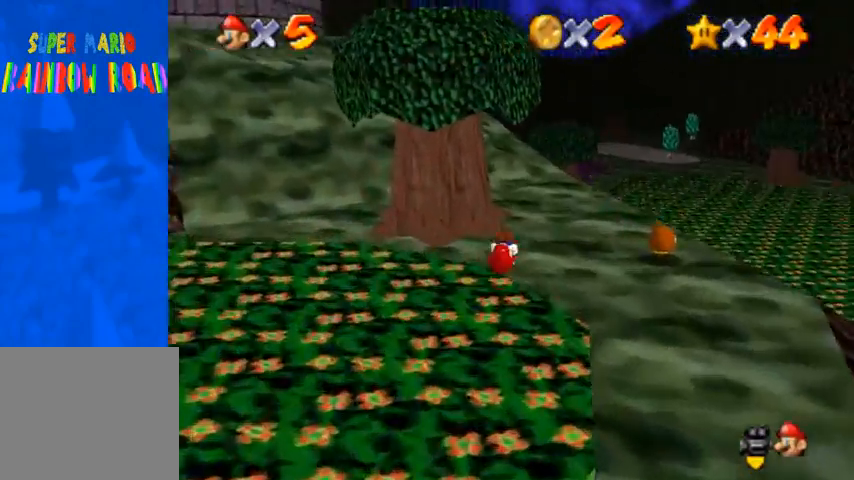
Gameplay with a controller (PlayStation layout); each line is a JSON object with the inputs held at the frame after it. "events" lists button and stick changes between this image and that frame as [ms after this image, input, new state], when the widget could be followed in between.
{"buttons": [], "left_stick": "up", "right_stick": "center", "events": []}
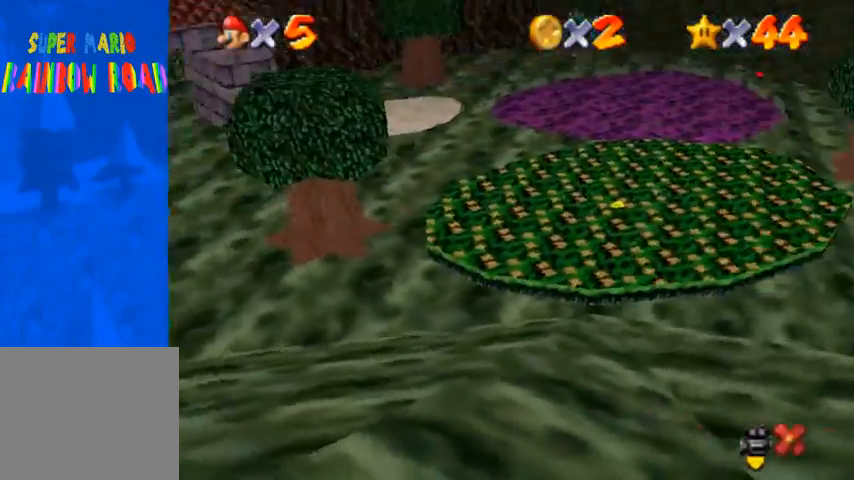
{"buttons": [], "left_stick": "center", "right_stick": "center", "events": [[500, "left_stick", "center"]]}
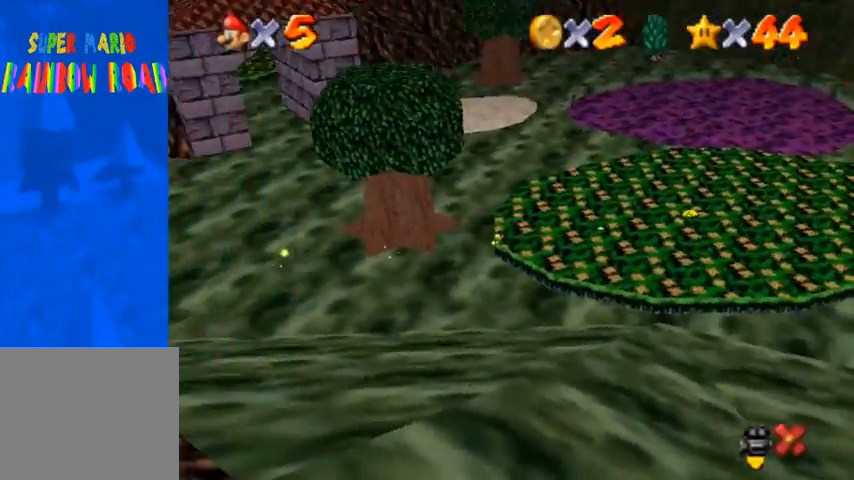
{"buttons": [], "left_stick": "up", "right_stick": "center", "events": [[167, "left_stick", "up"]]}
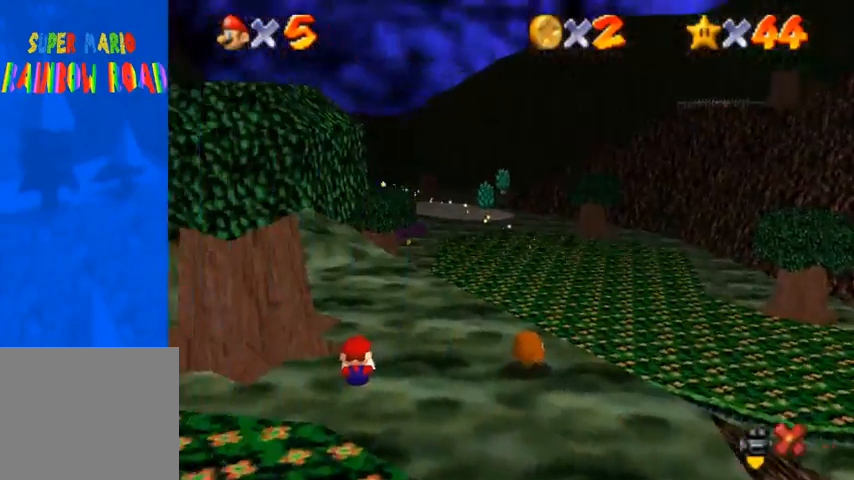
{"buttons": [], "left_stick": "up", "right_stick": "center", "events": []}
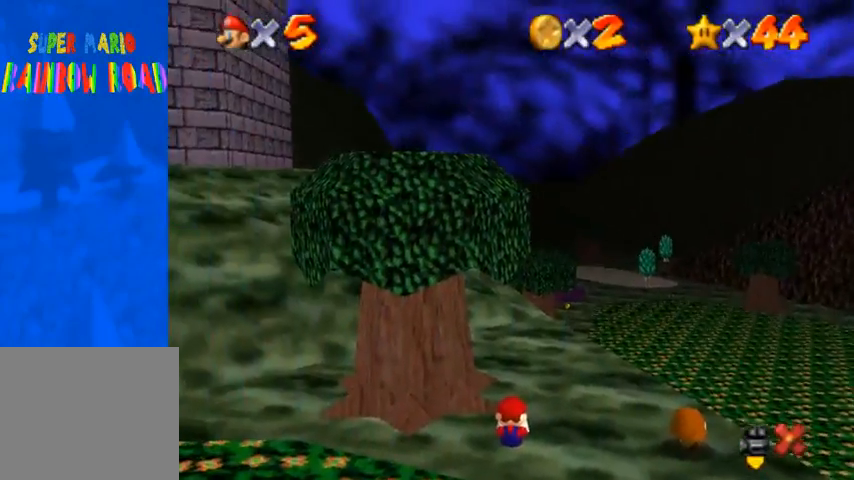
{"buttons": [], "left_stick": "up", "right_stick": "center", "events": []}
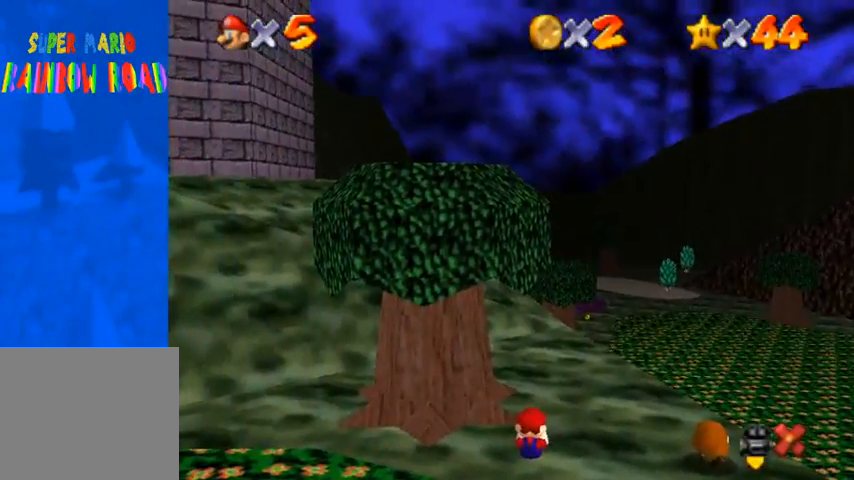
{"buttons": [], "left_stick": "up", "right_stick": "center", "events": []}
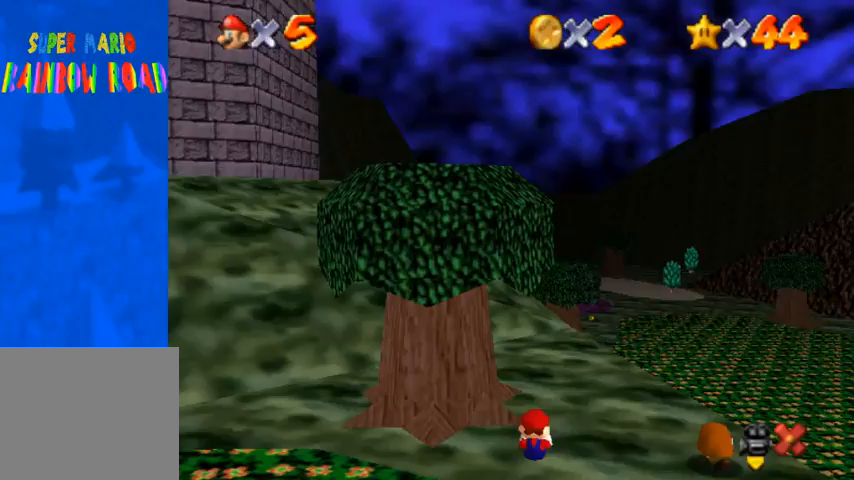
{"buttons": [], "left_stick": "up", "right_stick": "center", "events": []}
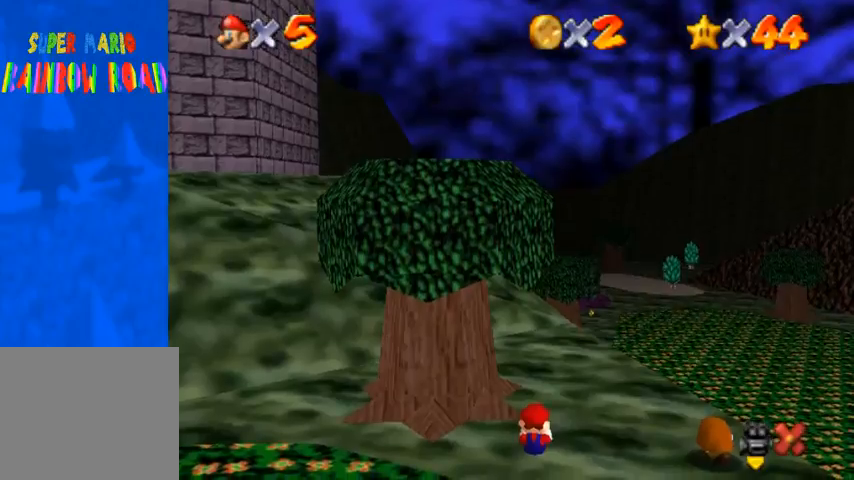
{"buttons": [], "left_stick": "up", "right_stick": "center", "events": []}
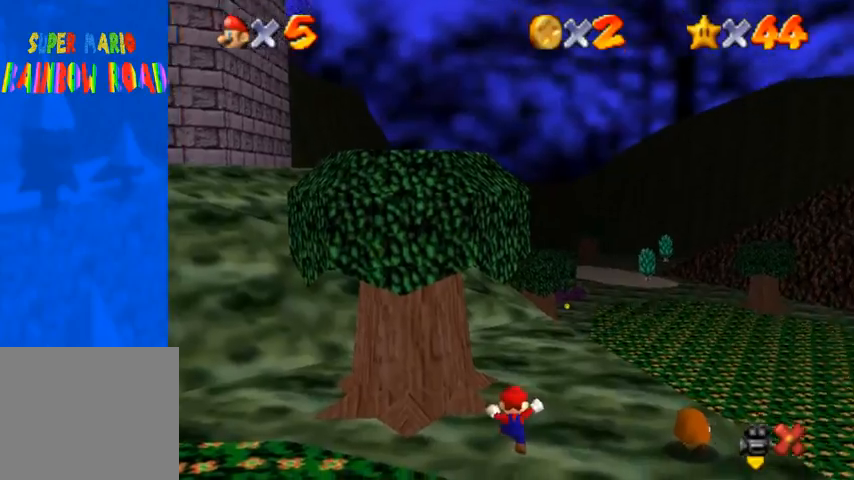
{"buttons": ["CROSS", "SQUARE"], "left_stick": "up", "right_stick": "center", "events": [[233, "CROSS", "down"], [233, "SQUARE", "down"]]}
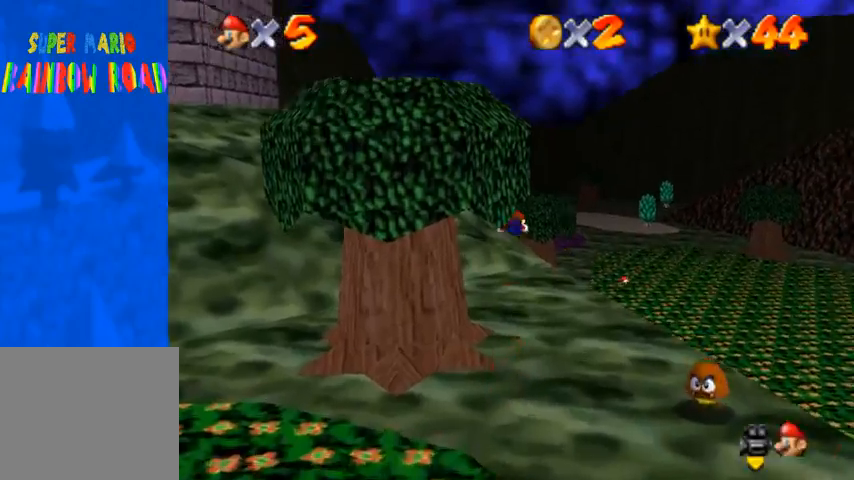
{"buttons": [], "left_stick": "up", "right_stick": "center", "events": [[67, "CROSS", "up"], [100, "SQUARE", "up"]]}
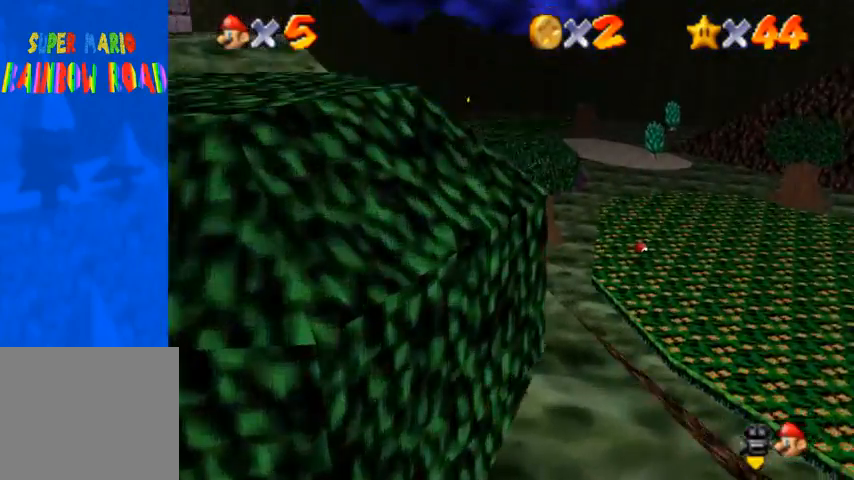
{"buttons": [], "left_stick": "up", "right_stick": "center", "events": [[200, "SQUARE", "down"], [233, "CROSS", "down"], [300, "SQUARE", "up"], [367, "CROSS", "up"]]}
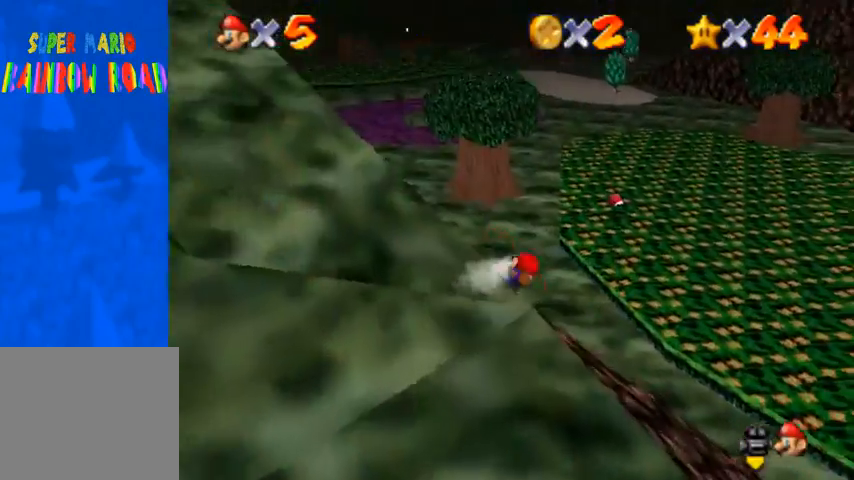
{"buttons": [], "left_stick": "up", "right_stick": "center", "events": [[100, "CROSS", "down"], [133, "SQUARE", "down"], [233, "SQUARE", "up"], [267, "CROSS", "up"]]}
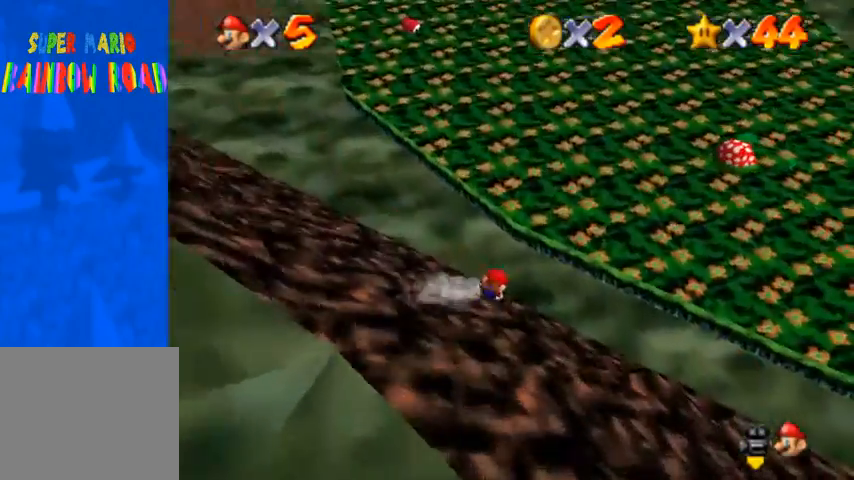
{"buttons": [], "left_stick": "up", "right_stick": "right", "events": [[133, "SQUARE", "down"], [167, "CROSS", "down"], [200, "SQUARE", "up"], [300, "CROSS", "up"], [500, "right_stick", "right"]]}
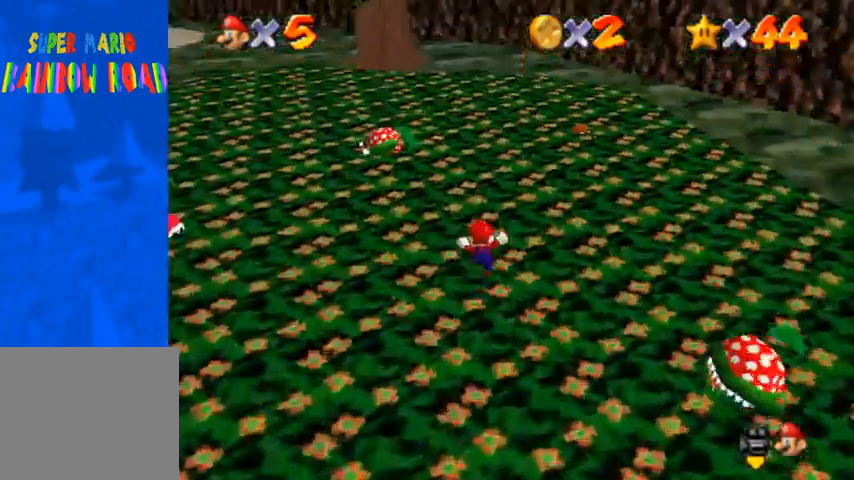
{"buttons": [], "left_stick": "up-left", "right_stick": "center", "events": [[100, "right_stick", "center"], [367, "CROSS", "down"], [367, "SQUARE", "down"], [467, "SQUARE", "up"], [500, "CROSS", "up"], [500, "left_stick", "up-left"]]}
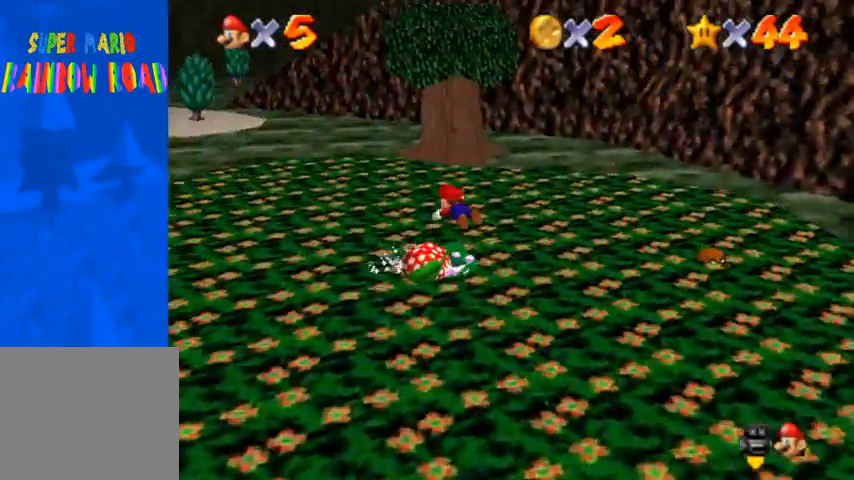
{"buttons": [], "left_stick": "up-left", "right_stick": "right", "events": [[200, "right_stick", "down"], [400, "right_stick", "center"], [500, "right_stick", "right"]]}
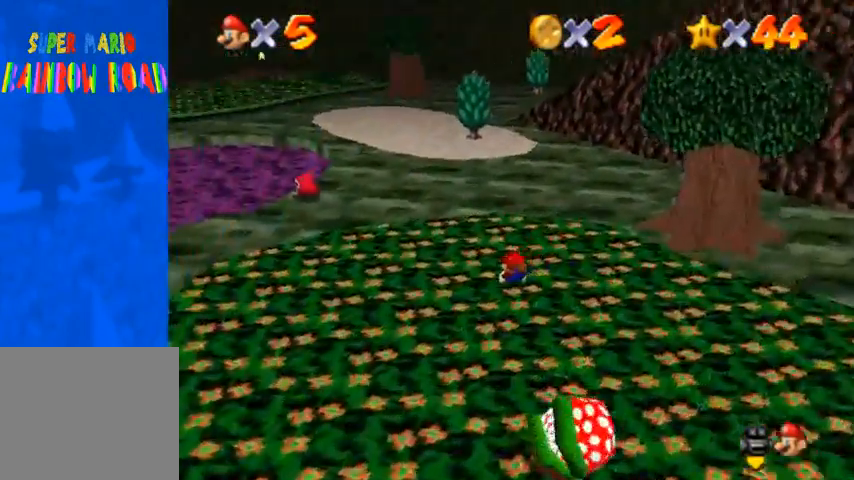
{"buttons": [], "left_stick": "up", "right_stick": "center", "events": [[67, "right_stick", "center"], [267, "SQUARE", "down"], [300, "CROSS", "down"], [300, "SQUARE", "up"], [300, "left_stick", "up"], [367, "CROSS", "up"]]}
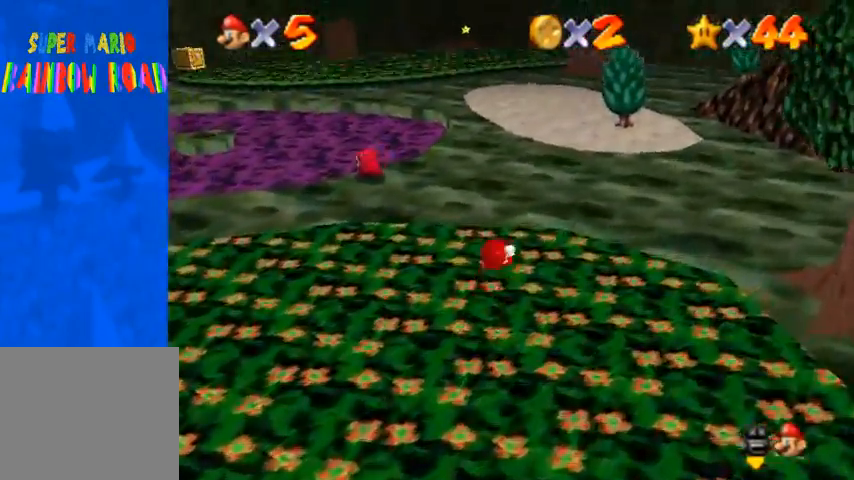
{"buttons": ["CROSS", "SQUARE"], "left_stick": "up", "right_stick": "center", "events": [[367, "CROSS", "down"], [367, "SQUARE", "down"]]}
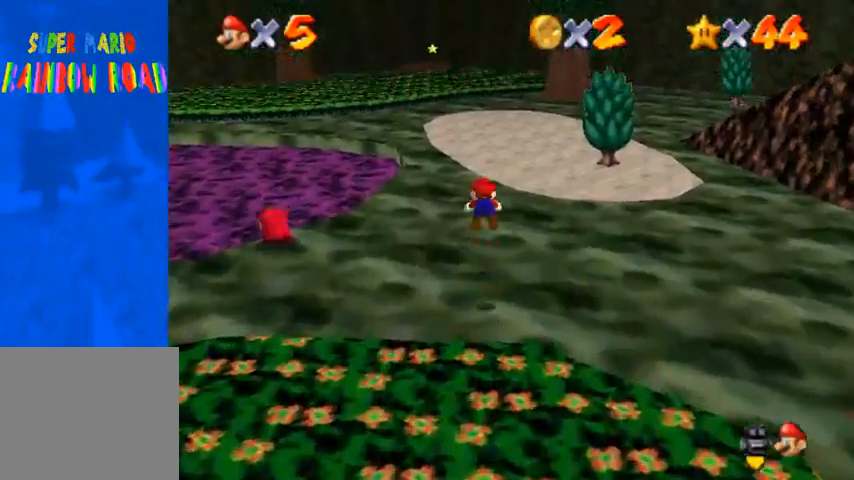
{"buttons": [], "left_stick": "up", "right_stick": "center", "events": [[100, "CROSS", "up"], [100, "SQUARE", "up"]]}
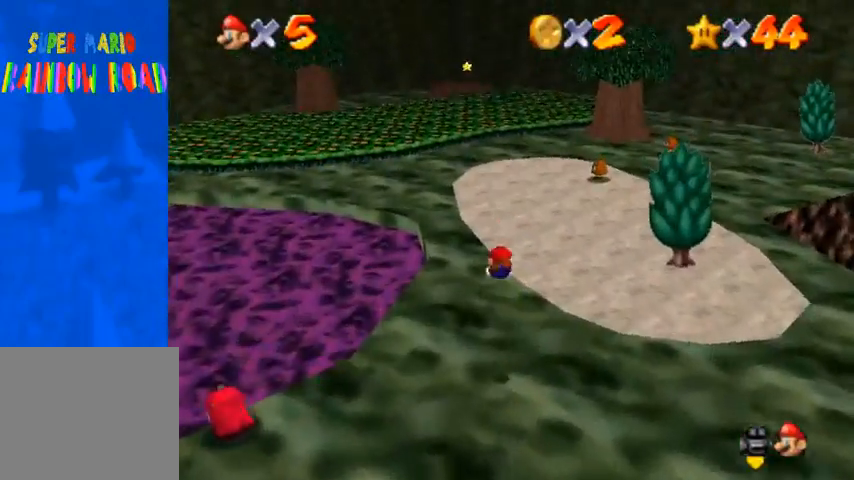
{"buttons": ["CROSS"], "left_stick": "up", "right_stick": "center", "events": [[300, "SQUARE", "down"], [333, "CROSS", "down"], [400, "SQUARE", "up"]]}
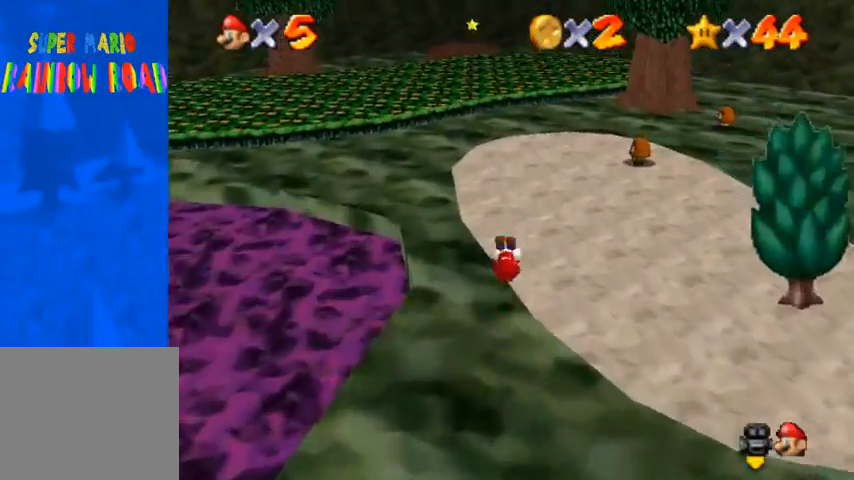
{"buttons": [], "left_stick": "up", "right_stick": "center", "events": [[367, "SQUARE", "down"], [433, "SQUARE", "up"], [467, "CROSS", "up"]]}
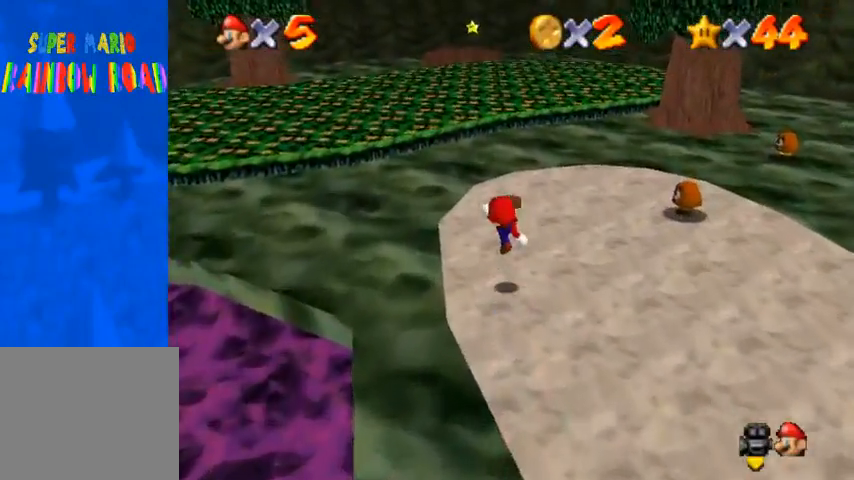
{"buttons": ["CROSS", "SQUARE"], "left_stick": "up", "right_stick": "center", "events": [[267, "CROSS", "down"], [267, "SQUARE", "down"]]}
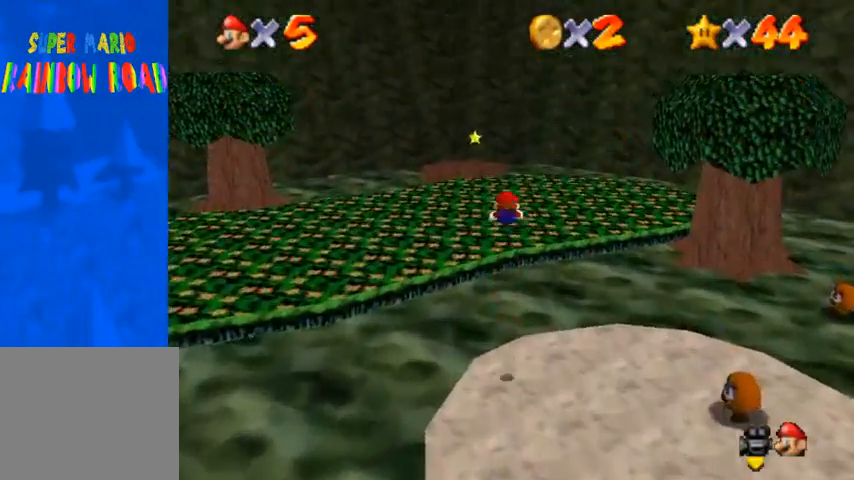
{"buttons": [], "left_stick": "up", "right_stick": "center", "events": [[167, "CROSS", "up"], [167, "SQUARE", "up"]]}
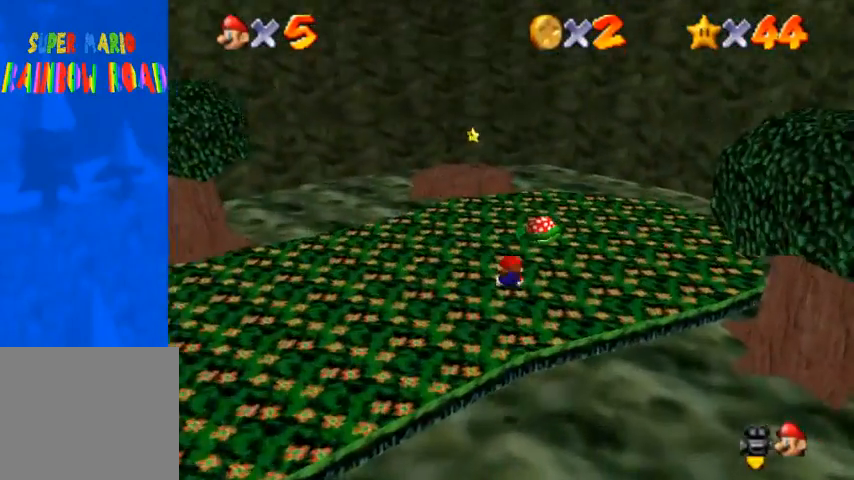
{"buttons": ["CROSS"], "left_stick": "up", "right_stick": "center", "events": [[333, "SQUARE", "down"], [367, "CROSS", "down"], [433, "SQUARE", "up"]]}
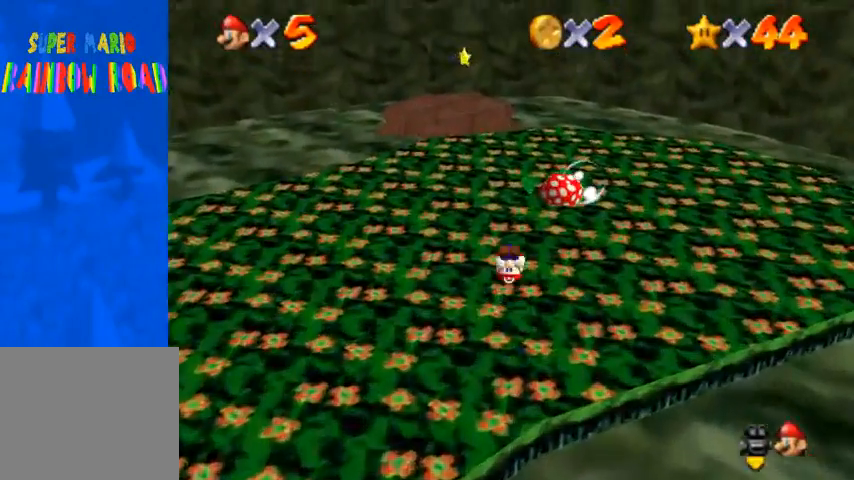
{"buttons": [], "left_stick": "up", "right_stick": "center", "events": [[433, "SQUARE", "down"], [500, "CROSS", "up"], [500, "SQUARE", "up"]]}
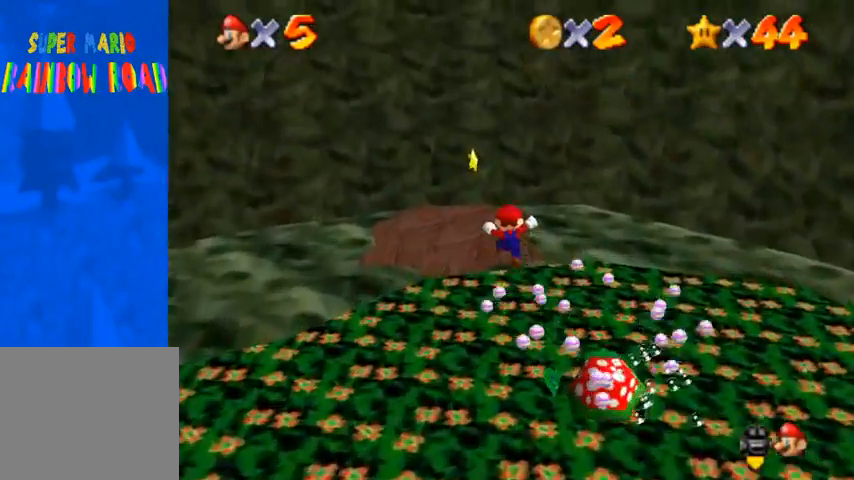
{"buttons": [], "left_stick": "up", "right_stick": "center", "events": []}
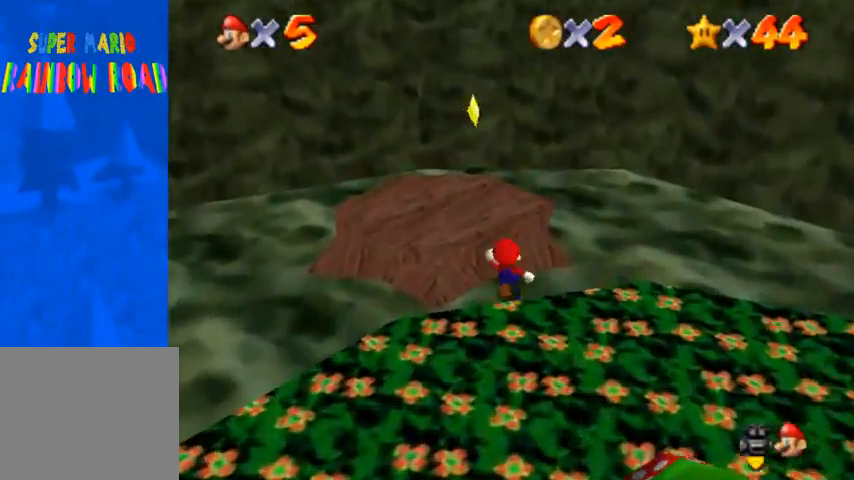
{"buttons": [], "left_stick": "up", "right_stick": "center", "events": [[133, "CROSS", "down"], [267, "CROSS", "up"], [433, "SQUARE", "down"], [500, "SQUARE", "up"]]}
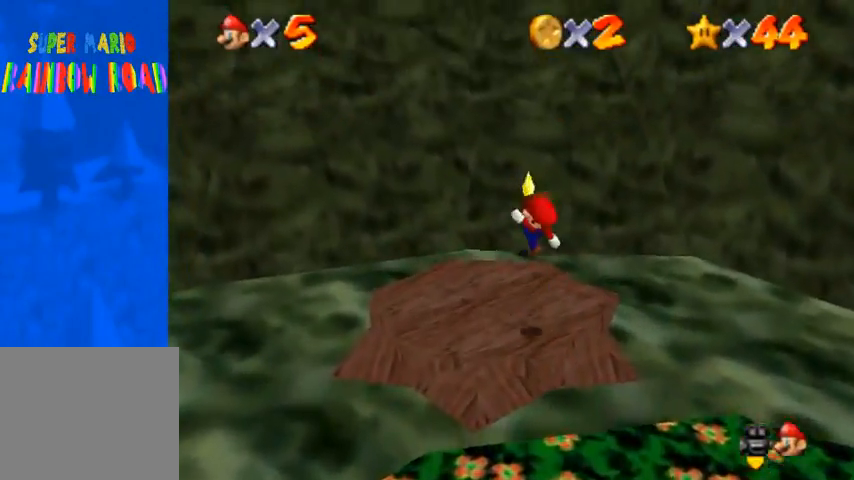
{"buttons": [], "left_stick": "up", "right_stick": "center", "events": []}
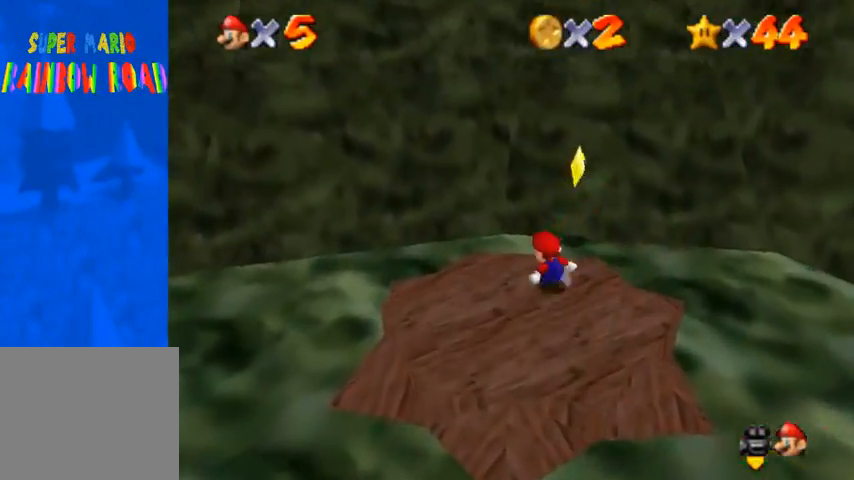
{"buttons": [], "left_stick": "up", "right_stick": "right", "events": [[167, "CROSS", "down"], [233, "CROSS", "up"], [500, "right_stick", "right"]]}
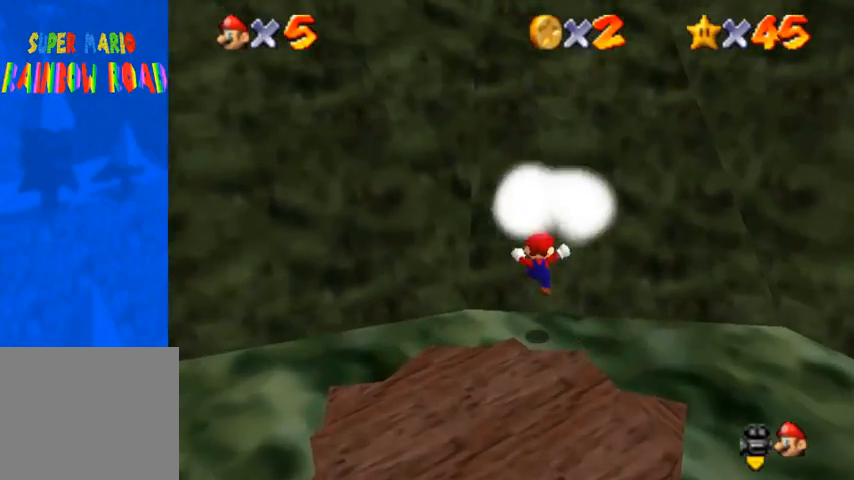
{"buttons": [], "left_stick": "center", "right_stick": "center", "events": [[100, "left_stick", "center"], [133, "right_stick", "center"]]}